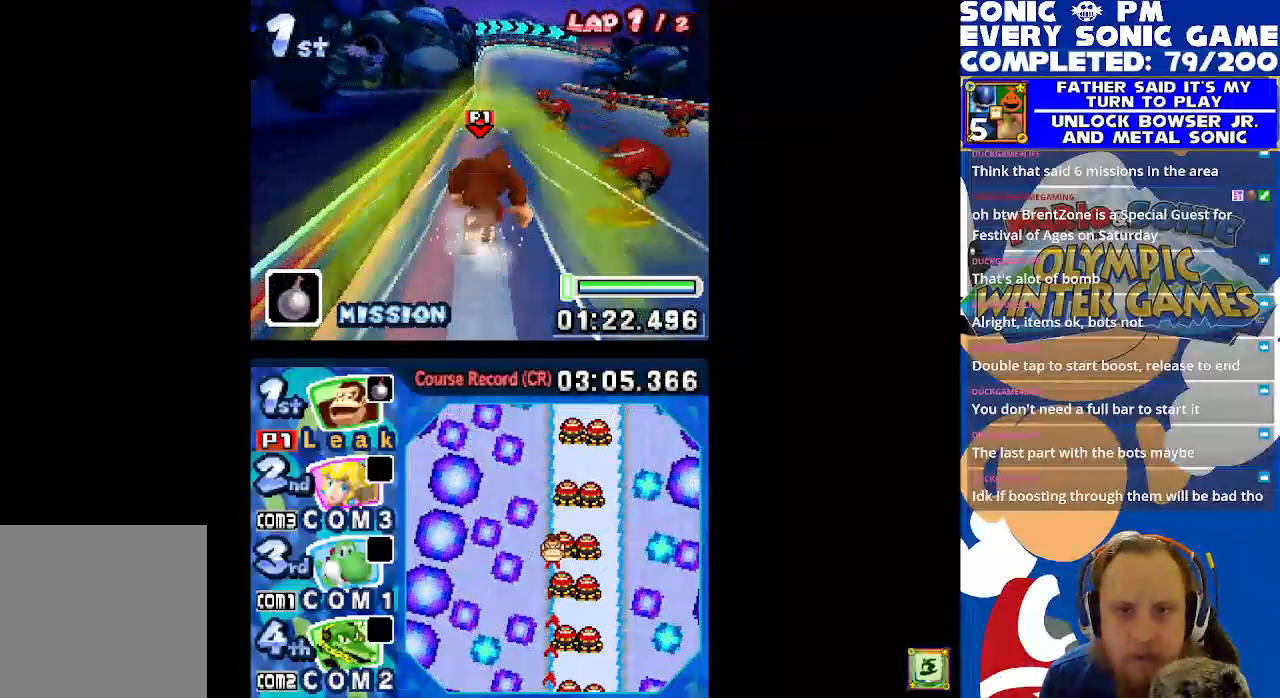
Gameplay with a controller (Xbox layout); each line is a JSON object with the inputs held at the frame after it. "events" lists button and stick changes between this image and that frame as [ms after this image, input, new state], when the widget could be followed in between. Not read: right_stick.
{"buttons": ["X", "DPAD_LEFT"], "left_stick": "center", "events": [[50, "L1", "down"], [183, "L1", "up"], [267, "DPAD_DOWN", "up"], [467, "DPAD_LEFT", "down"]]}
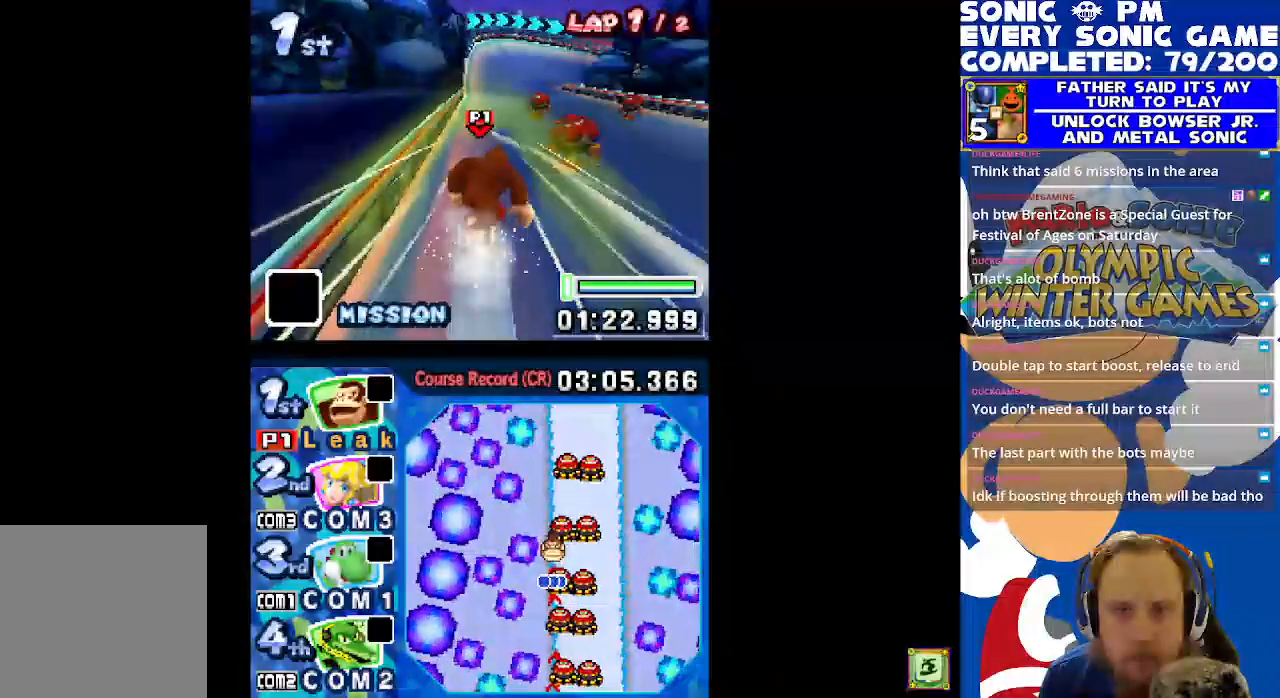
{"buttons": ["X"], "left_stick": "center", "events": [[67, "DPAD_LEFT", "up"], [233, "DPAD_RIGHT", "down"], [317, "DPAD_RIGHT", "up"]]}
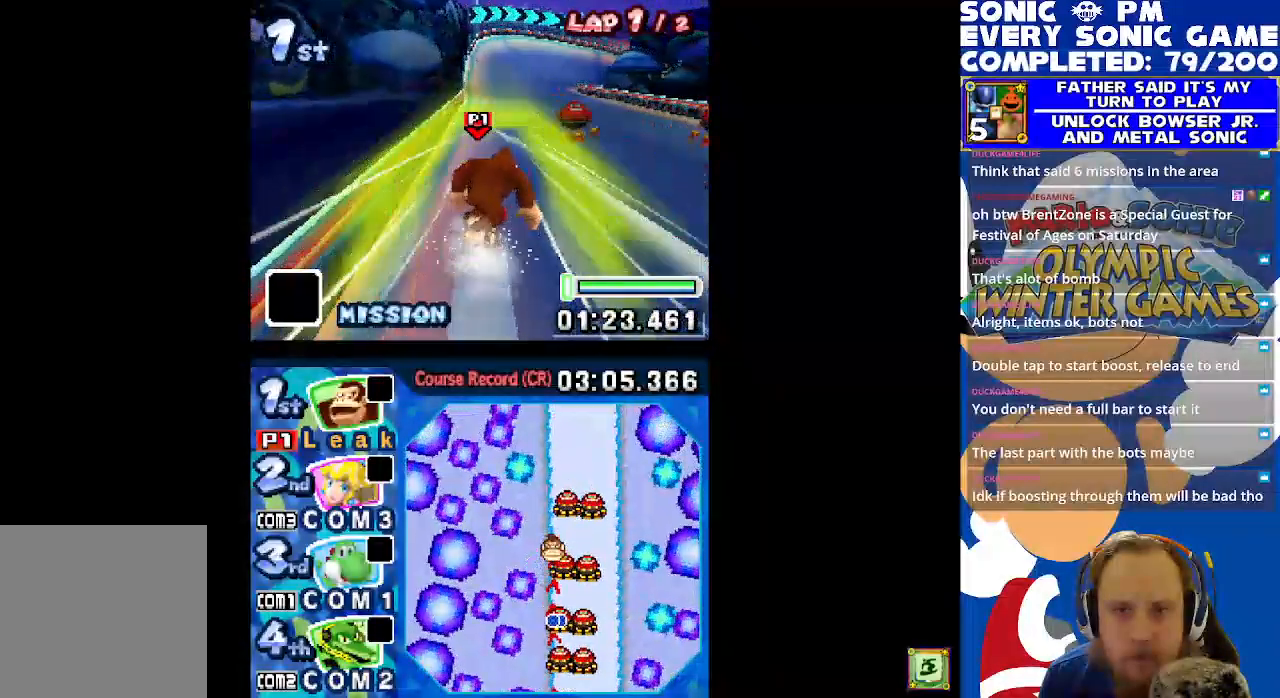
{"buttons": ["X"], "left_stick": "center", "events": [[283, "DPAD_RIGHT", "down"], [450, "DPAD_RIGHT", "up"]]}
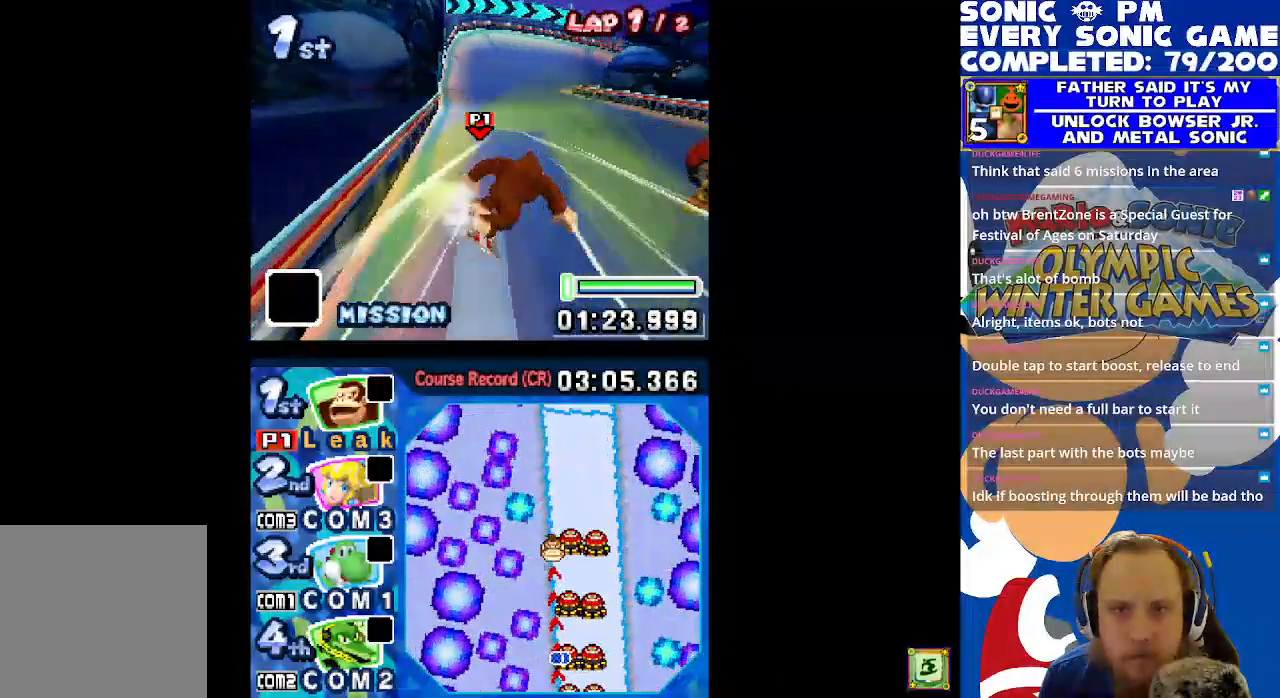
{"buttons": ["X"], "left_stick": "center", "events": []}
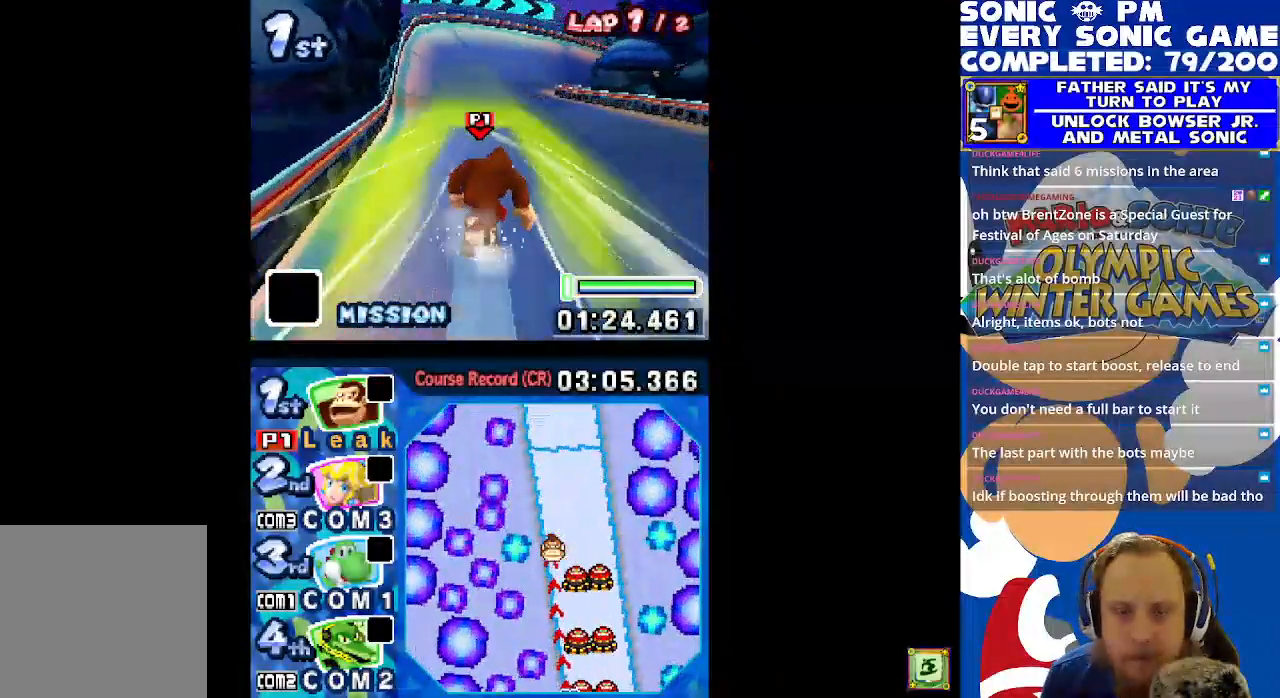
{"buttons": ["X", "DPAD_LEFT"], "left_stick": "center", "events": [[417, "DPAD_LEFT", "down"]]}
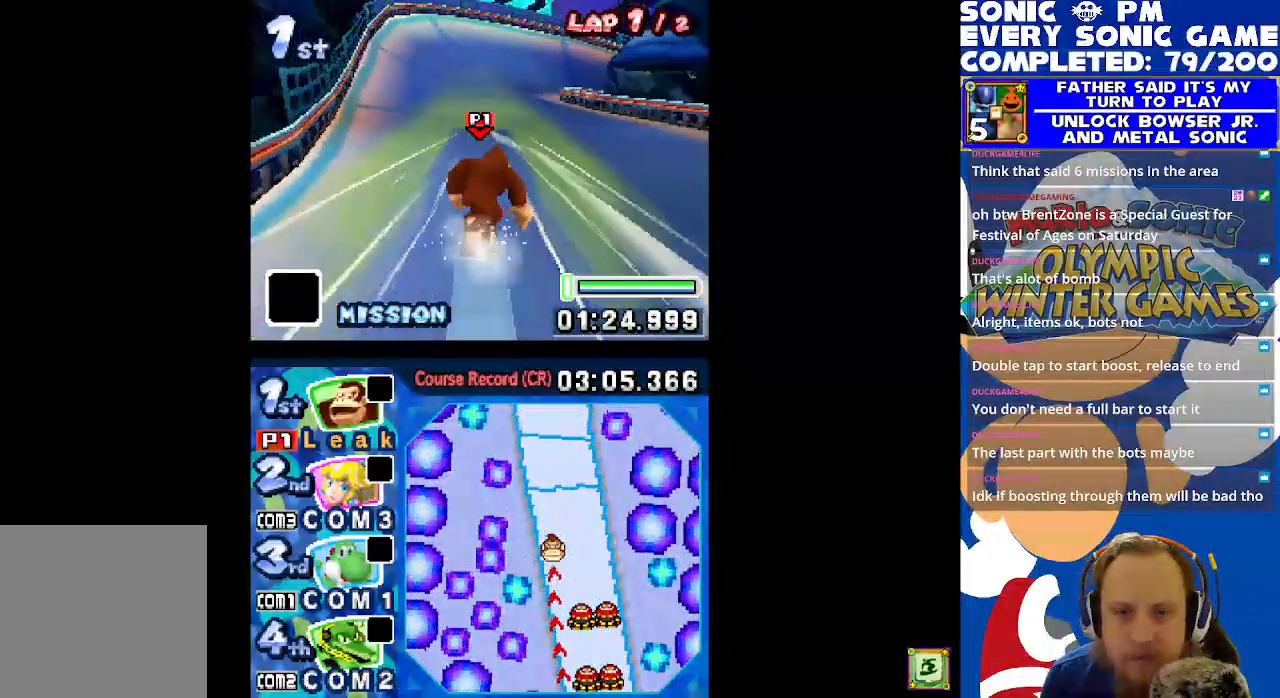
{"buttons": ["X"], "left_stick": "center"}
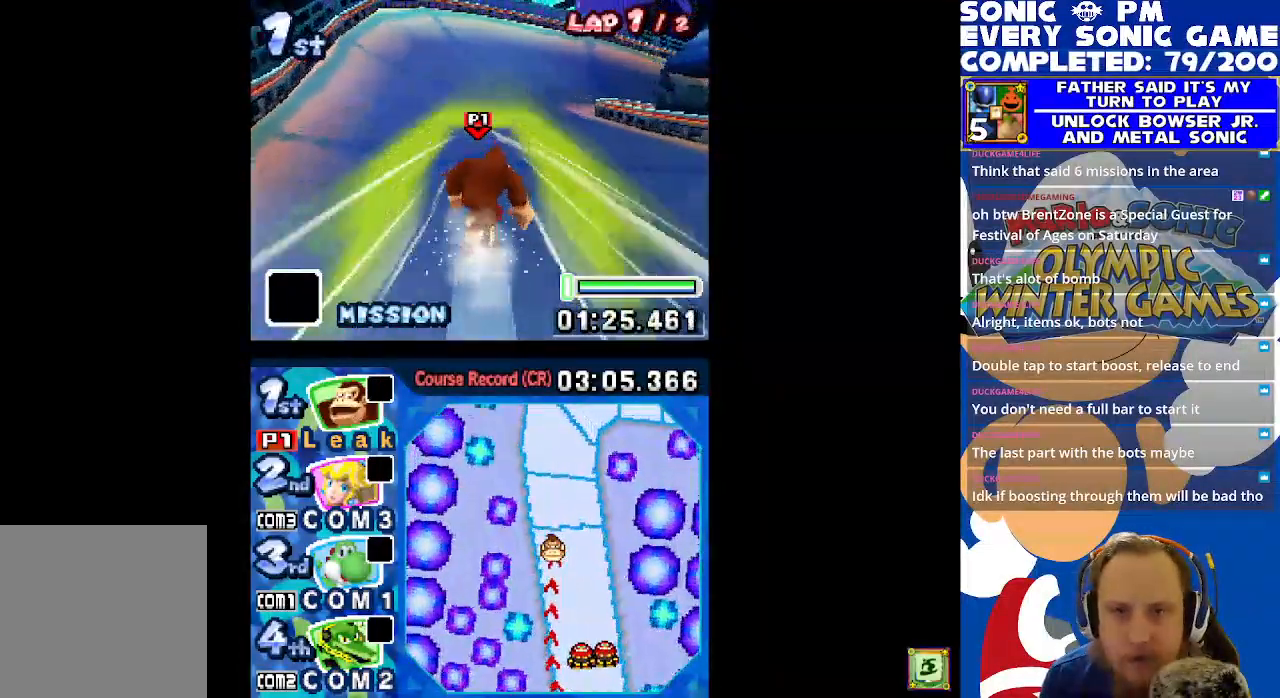
{"buttons": ["X", "R1"], "left_stick": "center", "events": [[33, "DPAD_RIGHT", "down"], [117, "R1", "down"], [433, "DPAD_RIGHT", "up"]]}
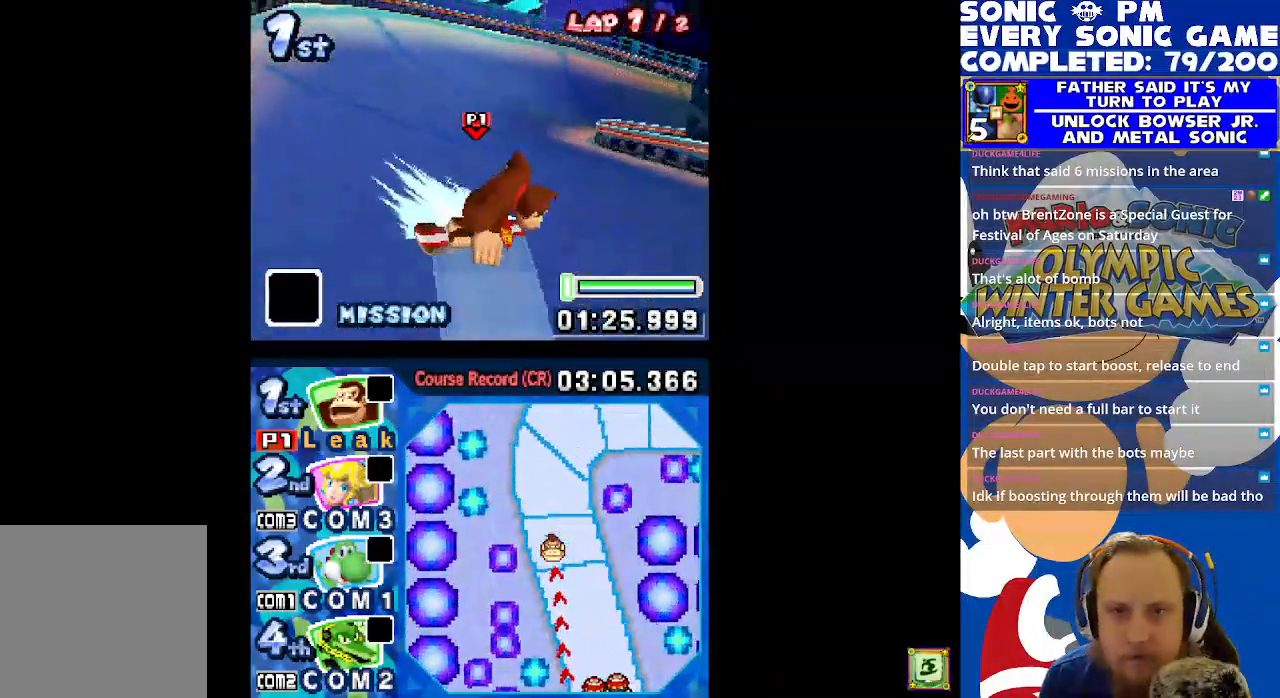
{"buttons": ["X", "R1", "DPAD_RIGHT"], "left_stick": "center", "events": [[17, "DPAD_LEFT", "down"], [300, "DPAD_LEFT", "up"], [383, "DPAD_RIGHT", "down"]]}
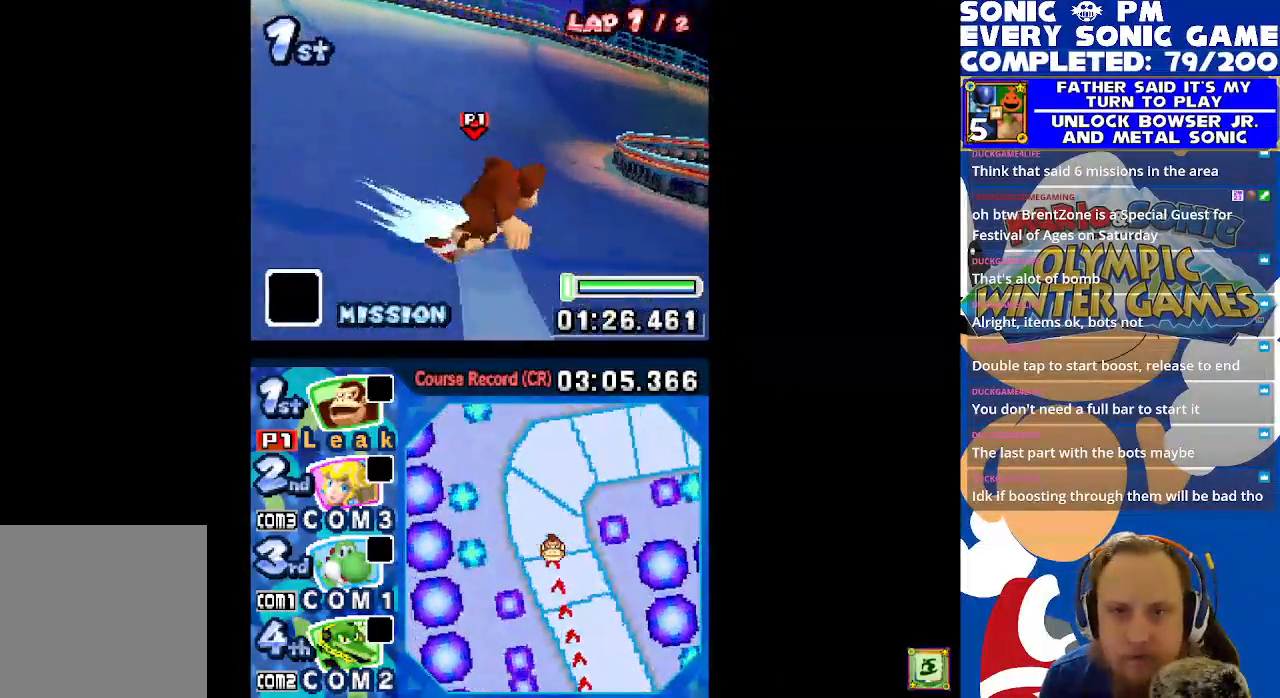
{"buttons": ["X", "R1"], "left_stick": "center", "events": [[317, "DPAD_RIGHT", "up"]]}
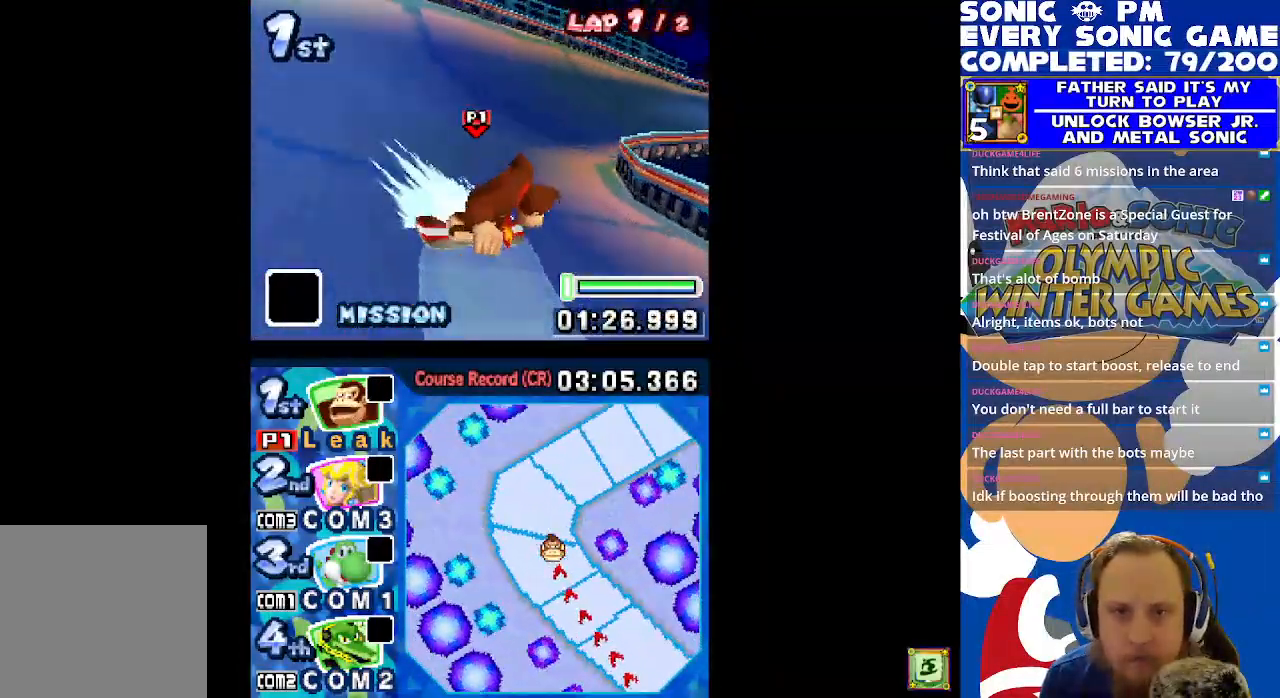
{"buttons": ["X", "R1", "DPAD_RIGHT"], "left_stick": "center", "events": [[17, "DPAD_RIGHT", "down"], [150, "DPAD_RIGHT", "up"], [350, "DPAD_RIGHT", "down"]]}
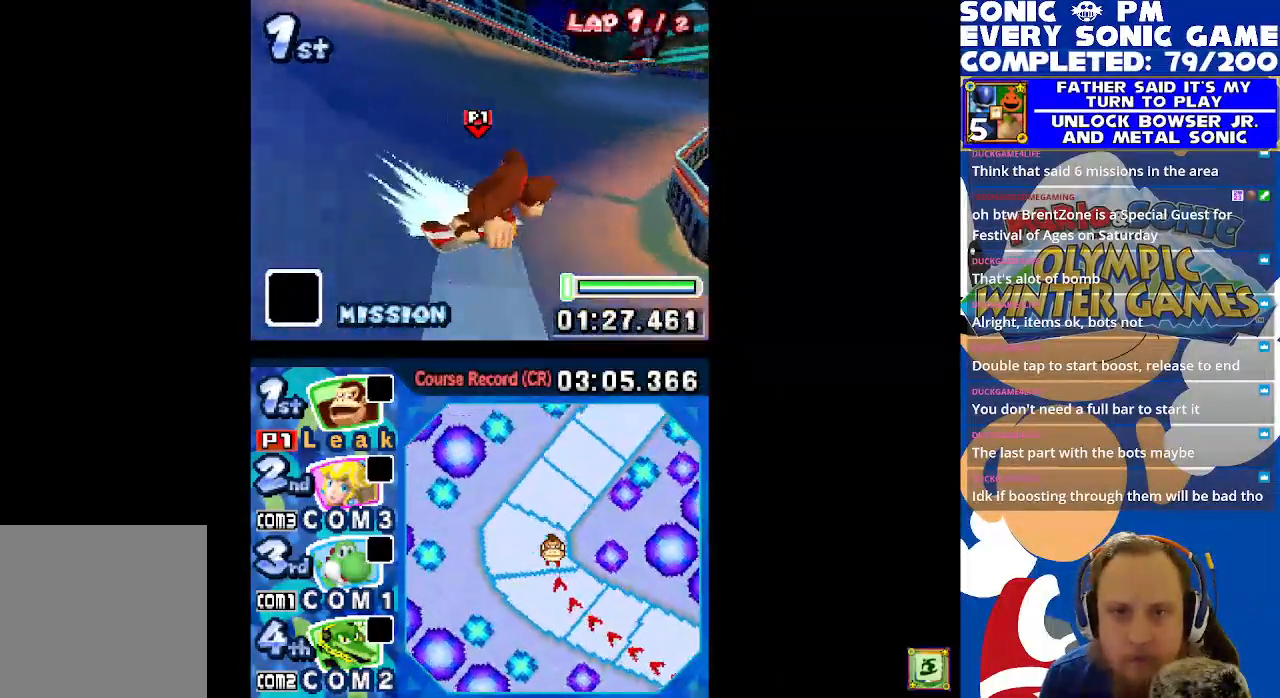
{"buttons": ["X", "R1"], "left_stick": "center", "events": [[50, "DPAD_RIGHT", "up"], [250, "DPAD_RIGHT", "down"], [467, "DPAD_RIGHT", "up"]]}
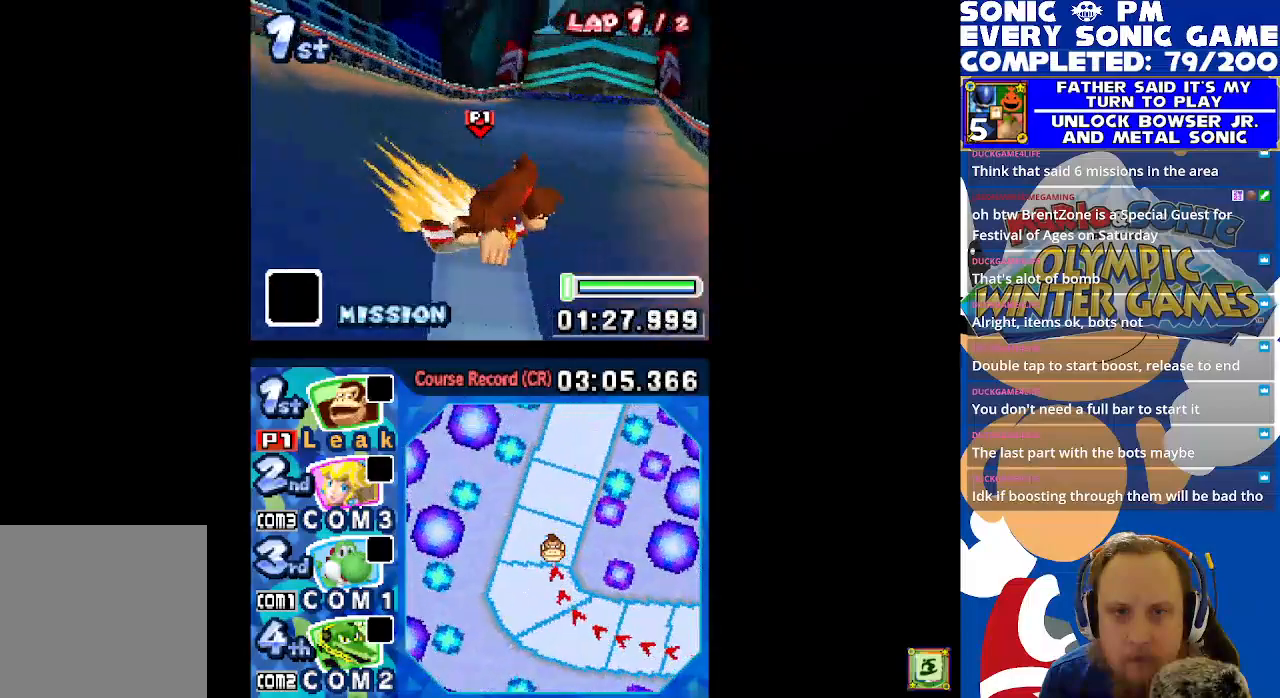
{"buttons": ["X"], "left_stick": "center", "events": [[250, "R1", "up"]]}
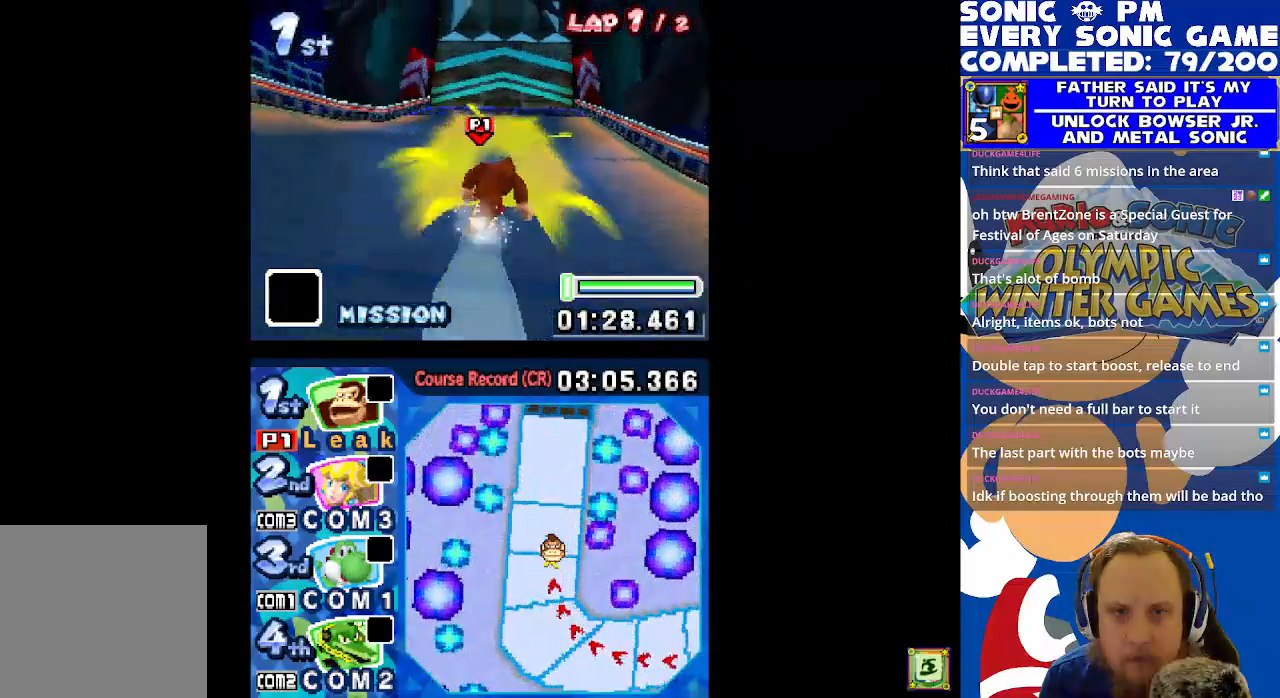
{"buttons": ["X"], "left_stick": "center", "events": []}
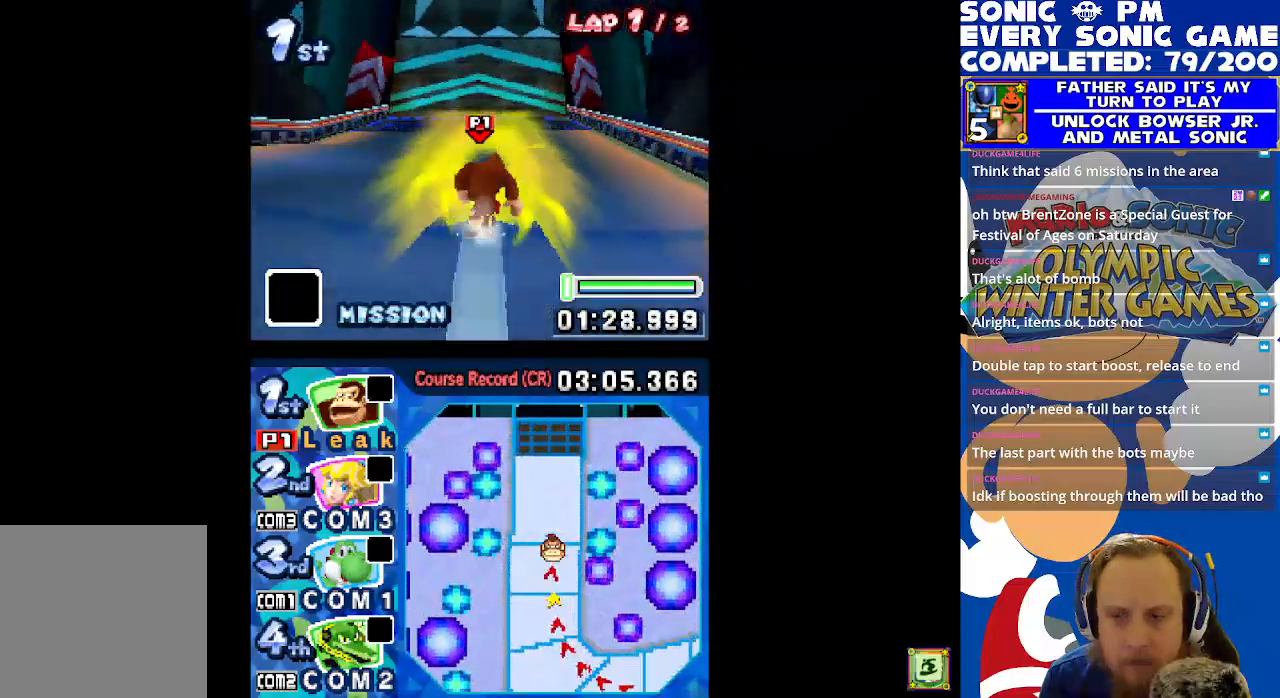
{"buttons": ["X"], "left_stick": "center", "events": [[250, "DPAD_LEFT", "down"], [333, "DPAD_LEFT", "up"]]}
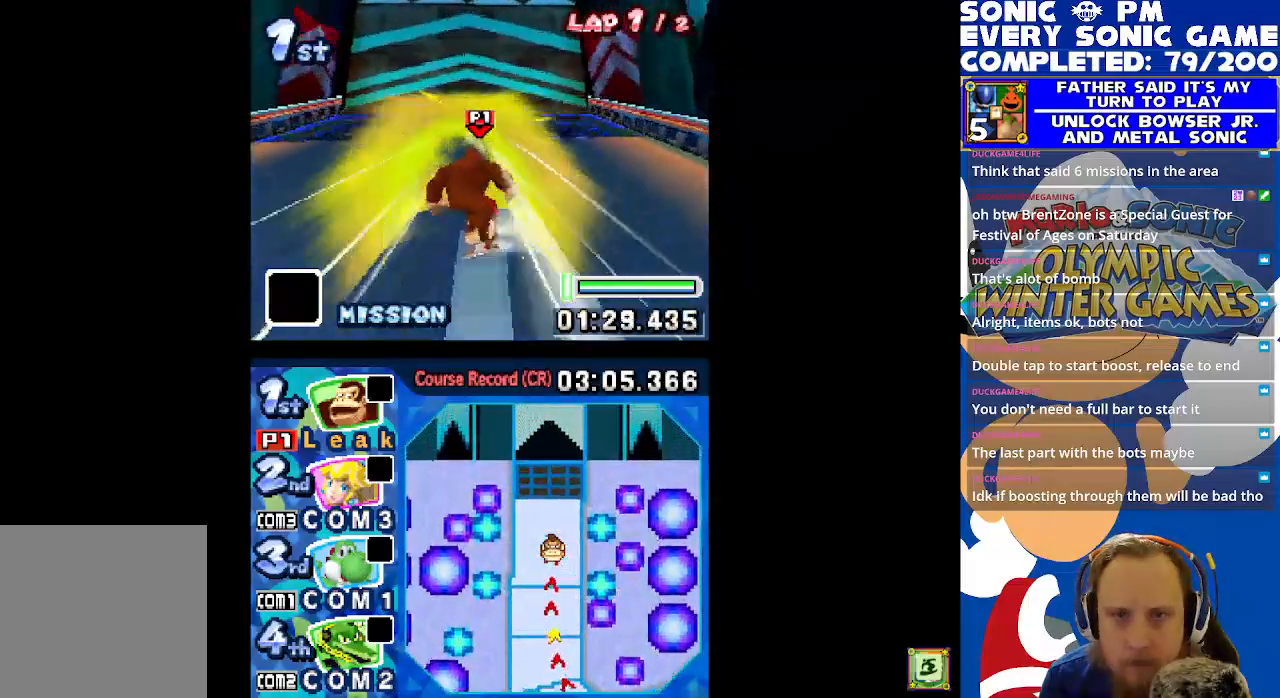
{"buttons": ["X"], "left_stick": "center", "events": []}
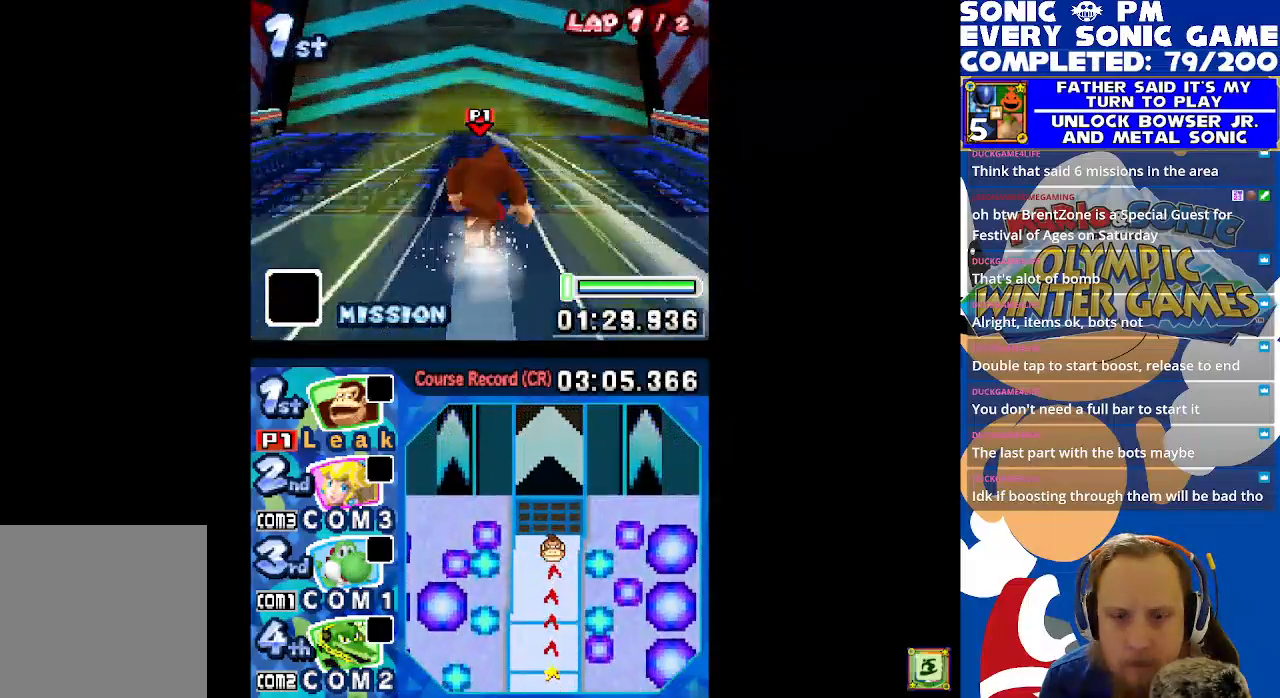
{"buttons": ["X"], "left_stick": "center", "events": []}
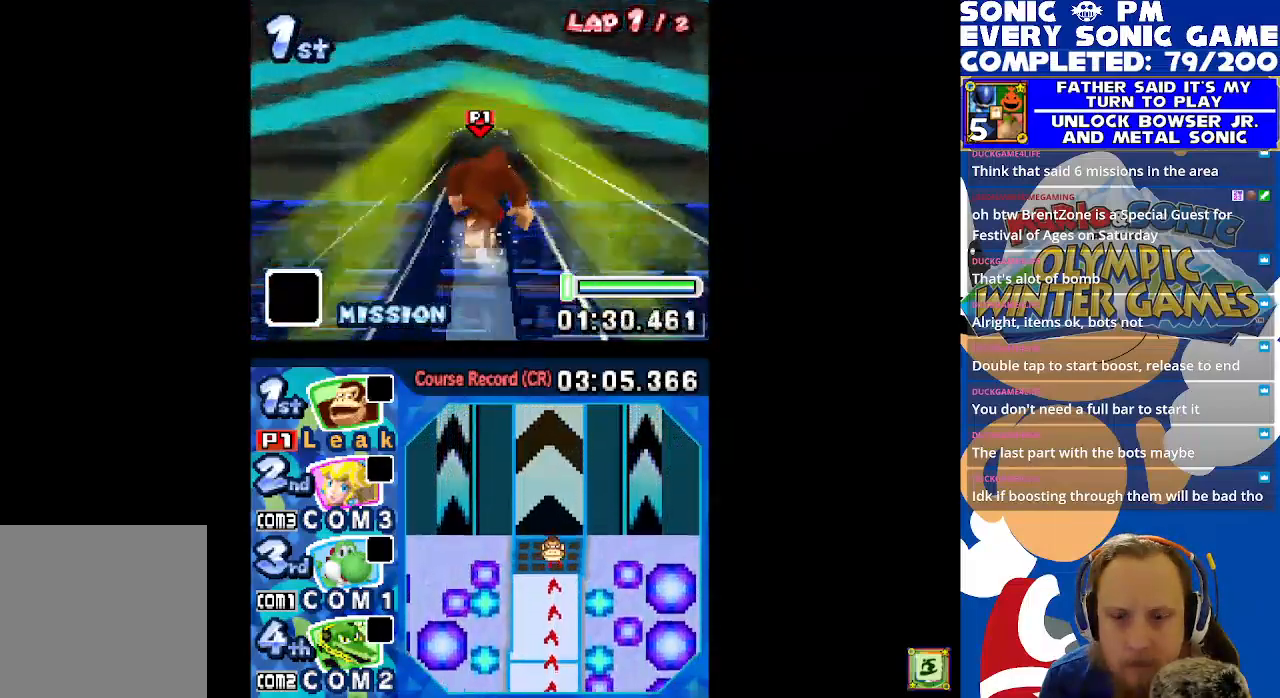
{"buttons": ["X"], "left_stick": "center", "events": []}
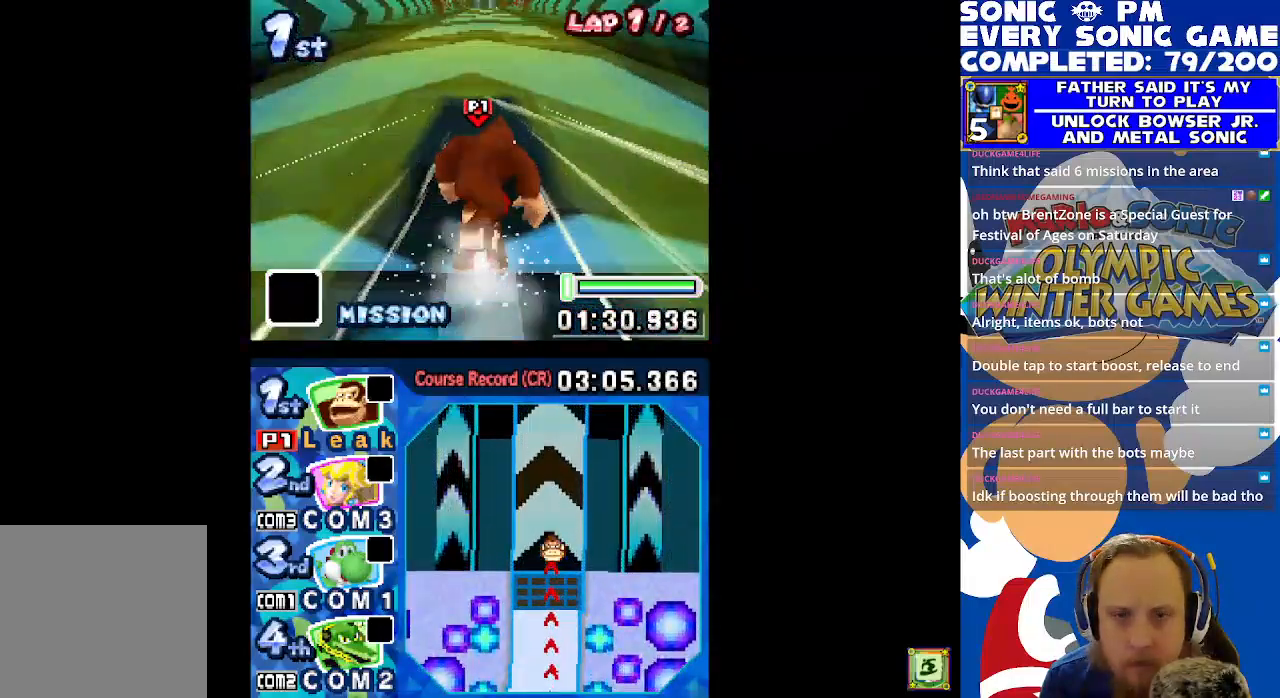
{"buttons": ["X"], "left_stick": "center", "events": []}
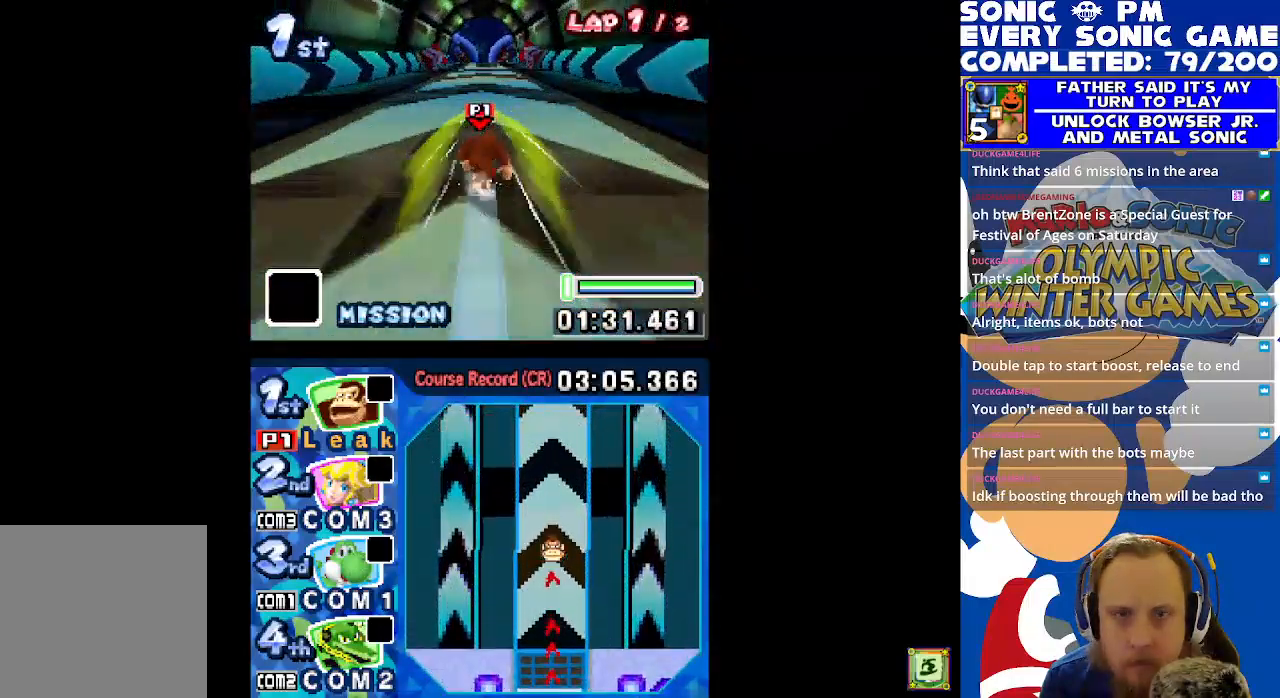
{"buttons": ["X"], "left_stick": "center", "events": []}
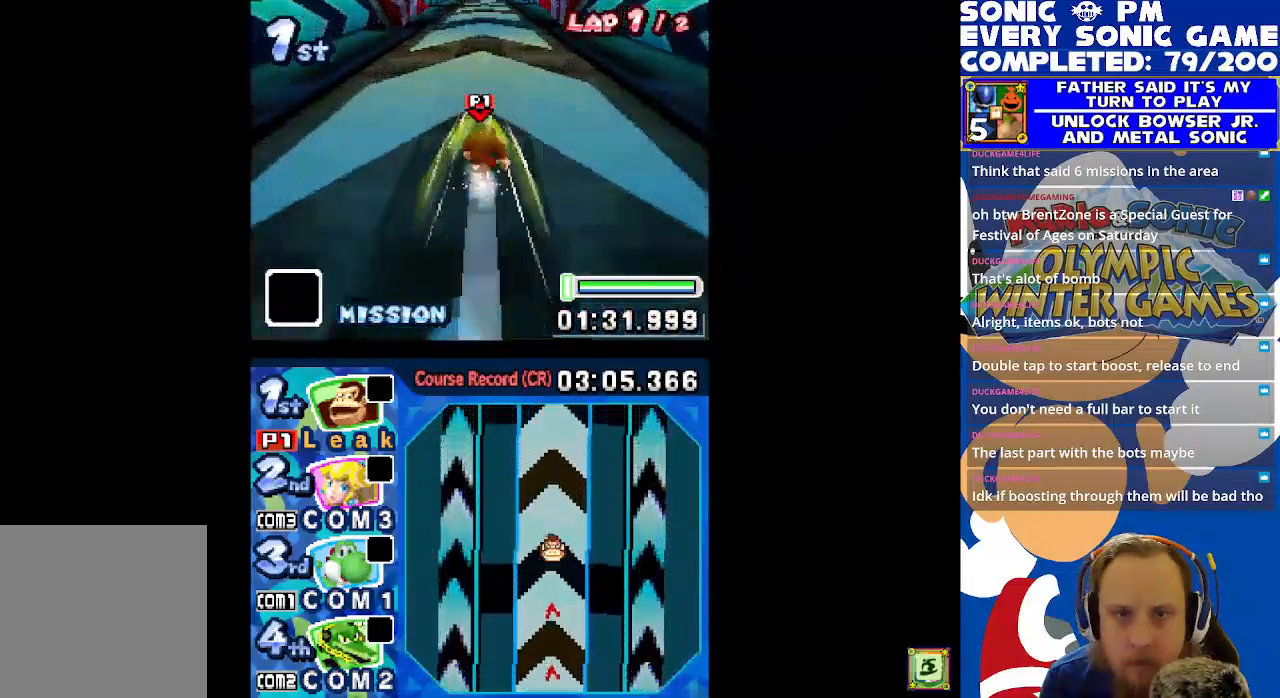
{"buttons": ["X"], "left_stick": "center", "events": []}
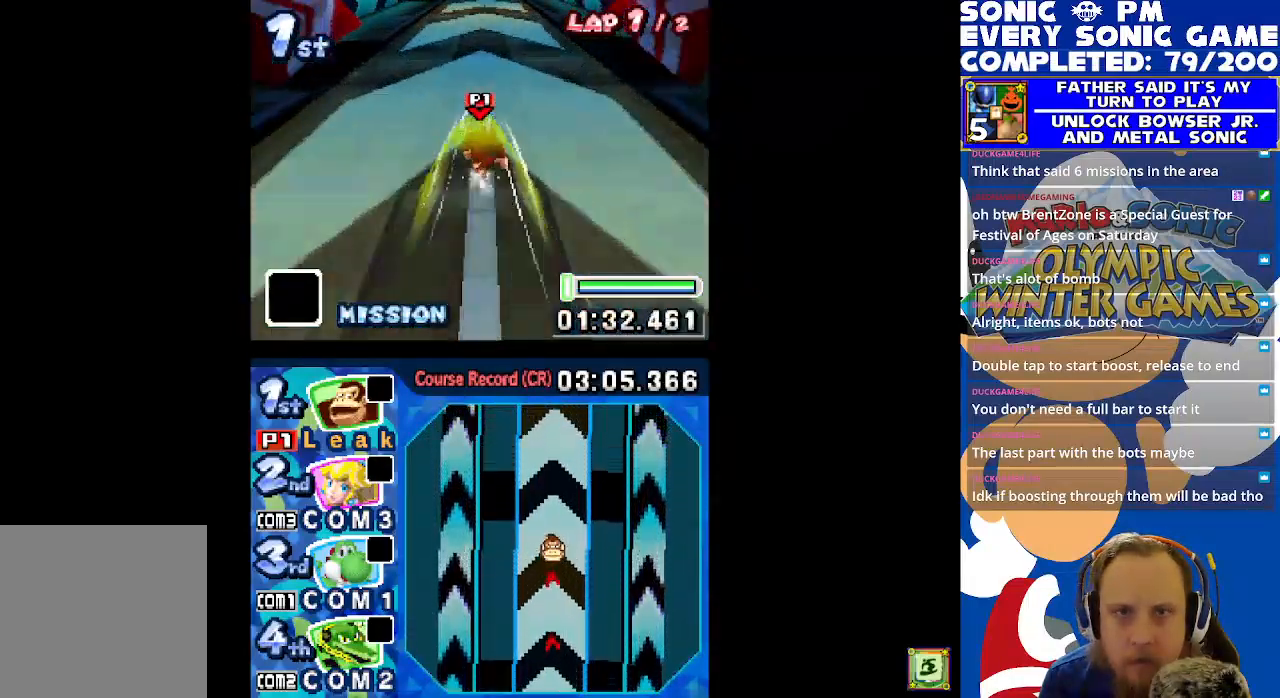
{"buttons": ["X"], "left_stick": "center", "events": []}
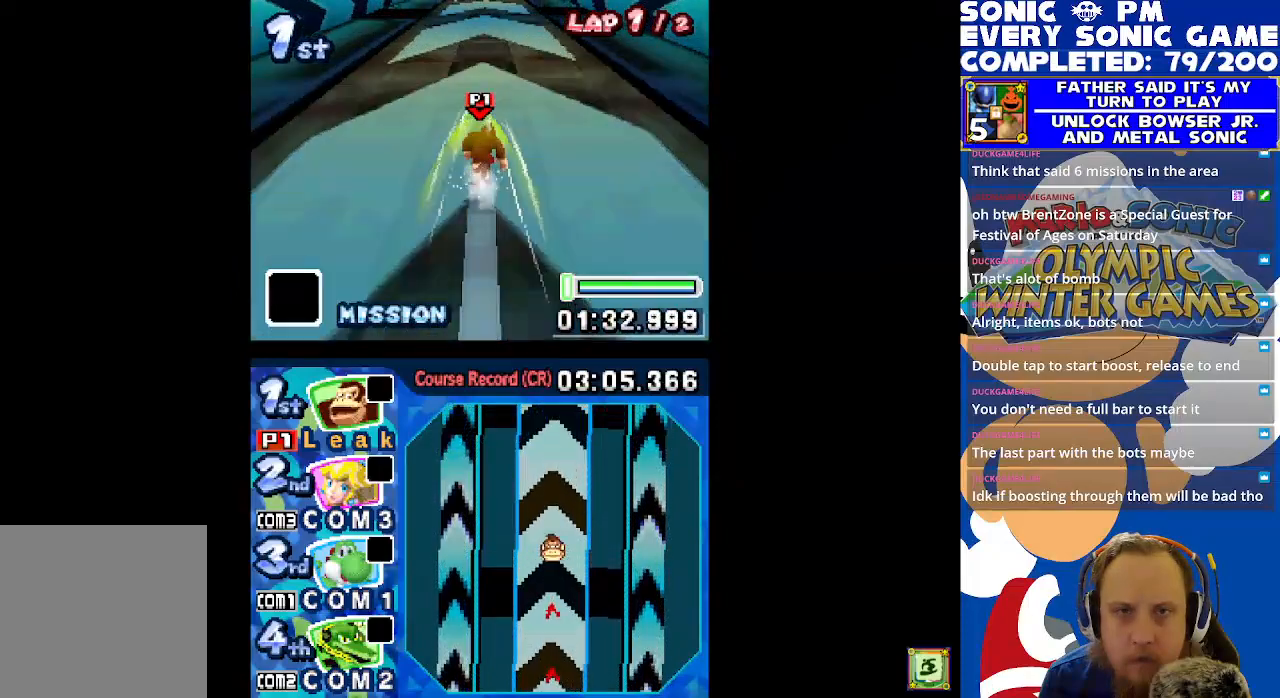
{"buttons": ["X"], "left_stick": "center", "events": []}
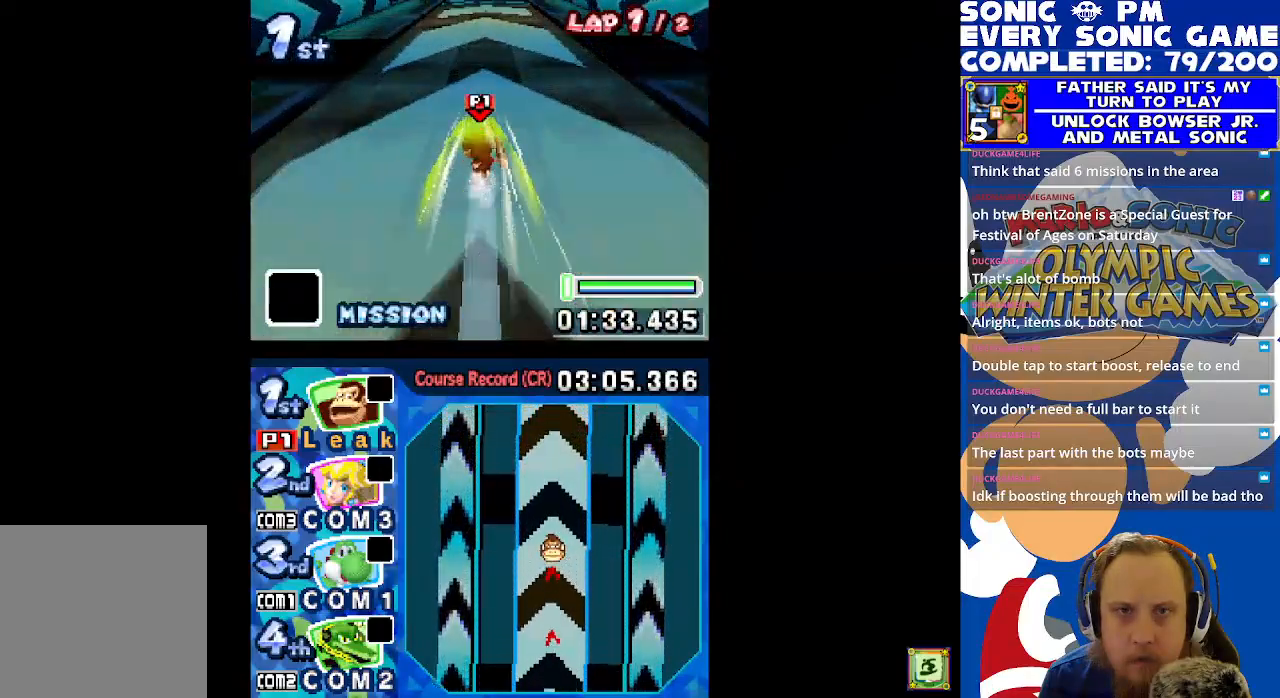
{"buttons": ["X"], "left_stick": "center", "events": []}
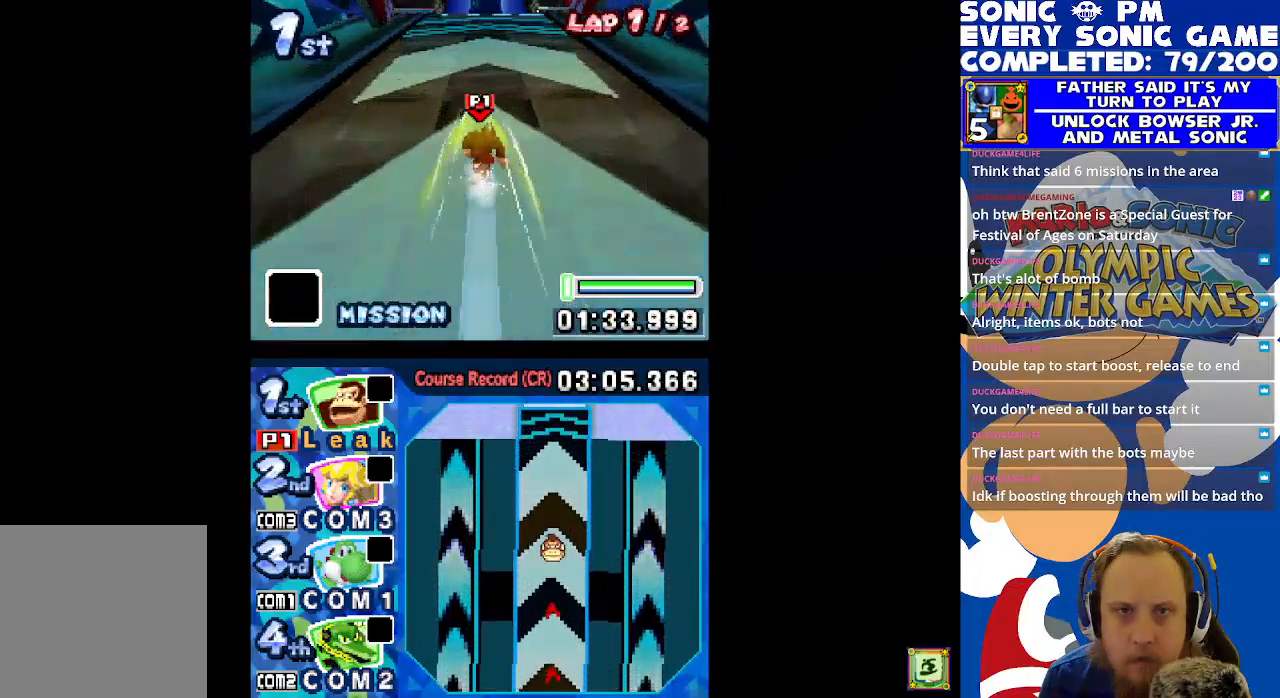
{"buttons": ["X"], "left_stick": "center", "events": []}
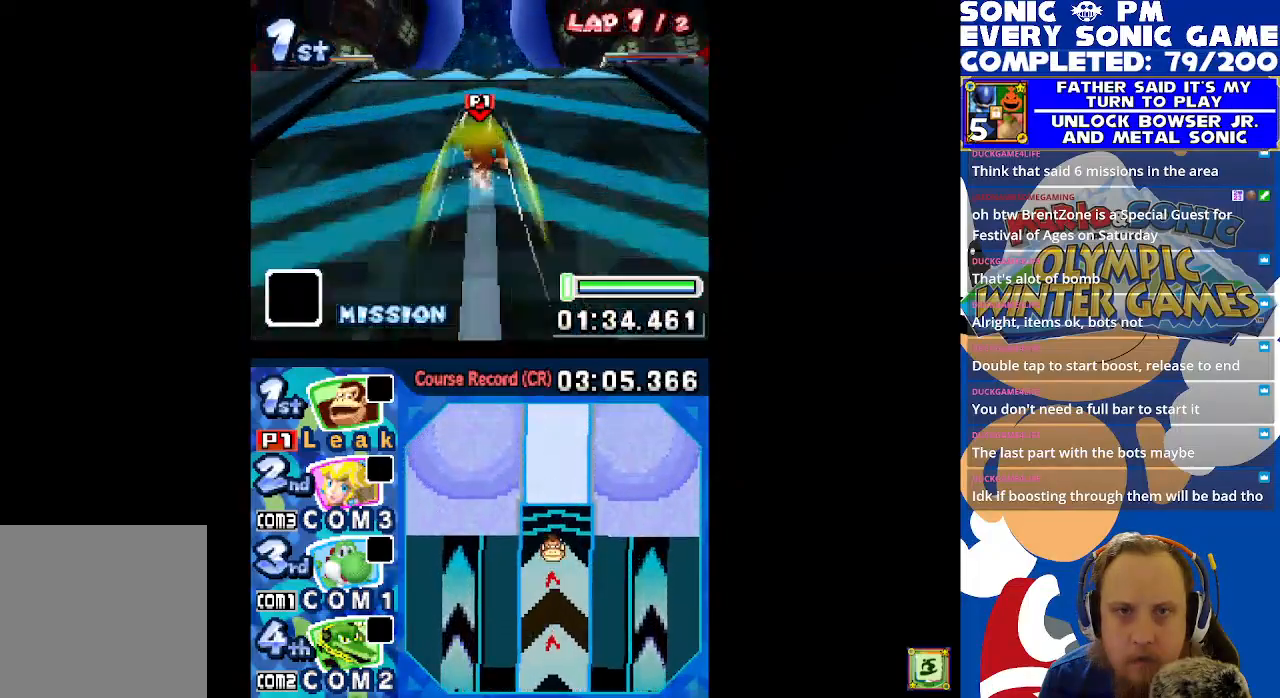
{"buttons": ["A", "X"], "left_stick": "center", "events": [[100, "A", "down"]]}
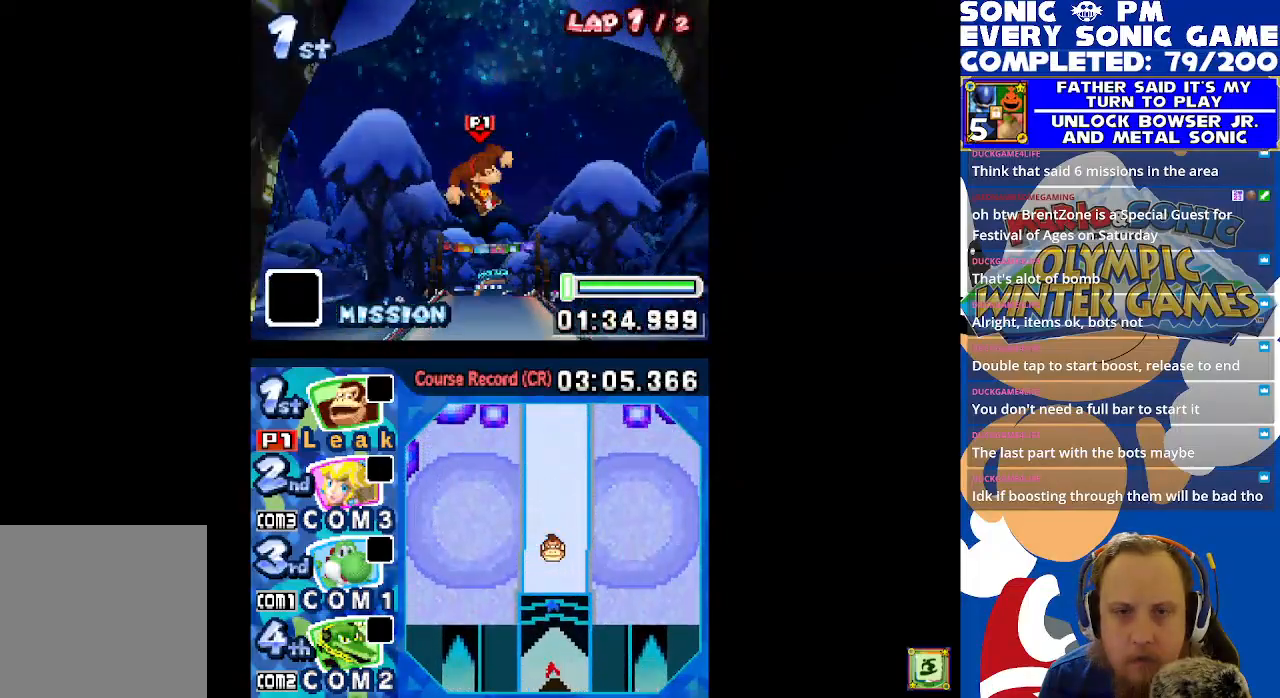
{"buttons": ["A", "X", "DPAD_RIGHT"], "left_stick": "center", "events": [[100, "DPAD_RIGHT", "down"]]}
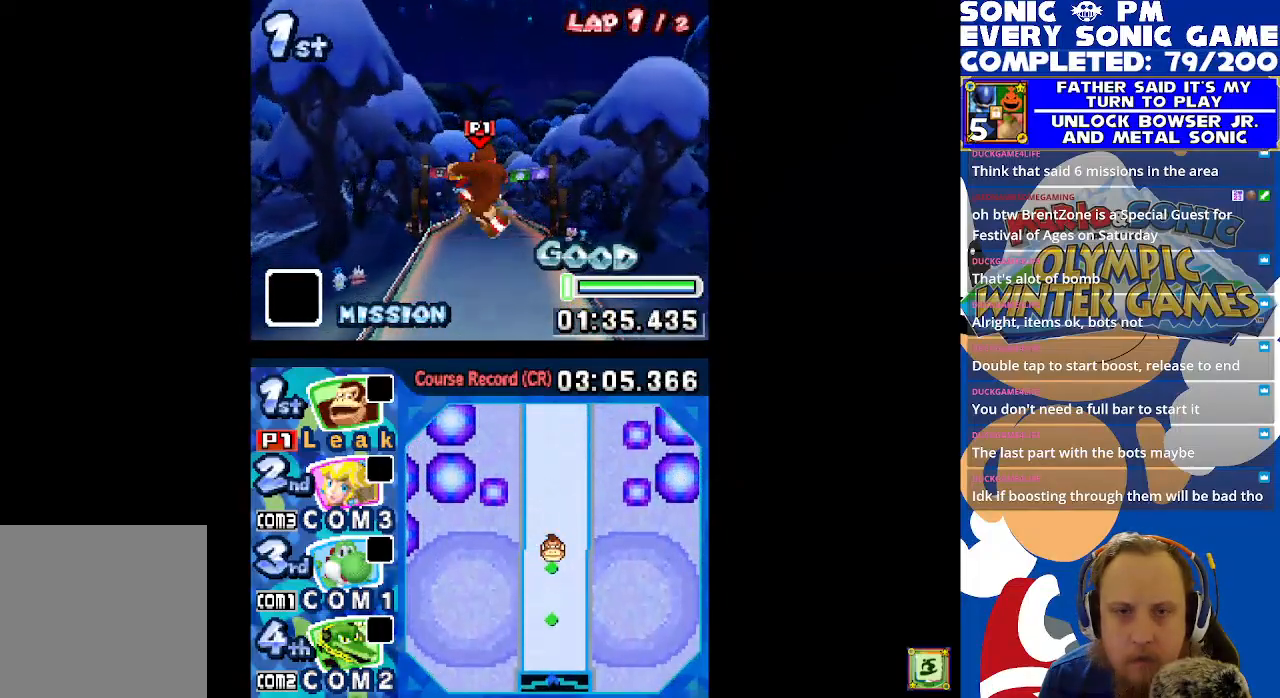
{"buttons": ["A", "X", "DPAD_RIGHT"], "left_stick": "center", "events": []}
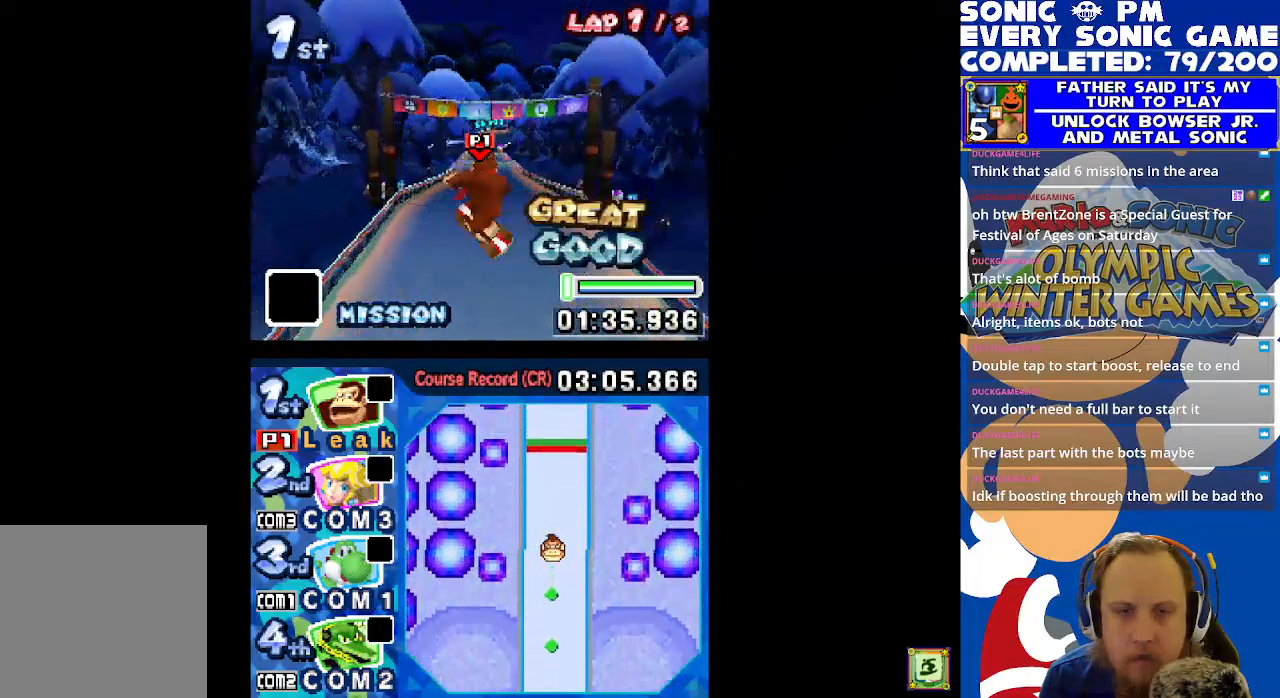
{"buttons": ["X"], "left_stick": "center", "events": [[183, "DPAD_RIGHT", "up"], [233, "A", "up"]]}
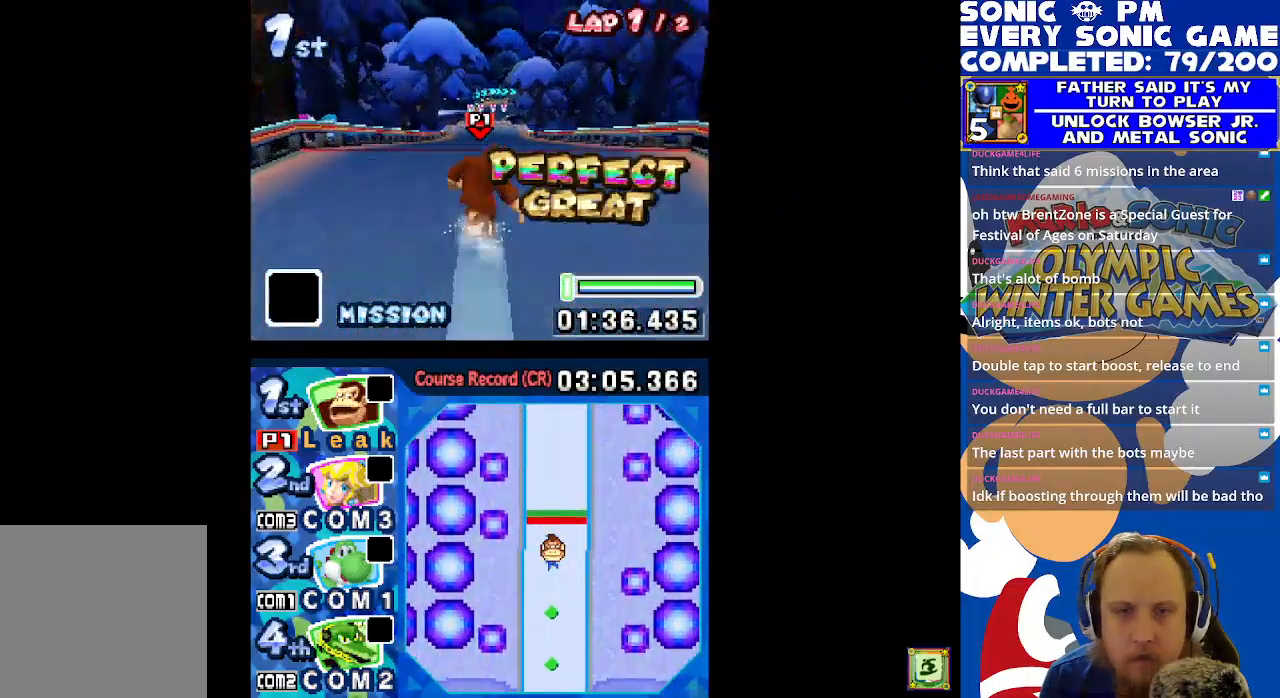
{"buttons": ["X"], "left_stick": "center", "events": [[133, "X", "up"], [200, "X", "down"], [283, "X", "up"], [317, "X", "down"]]}